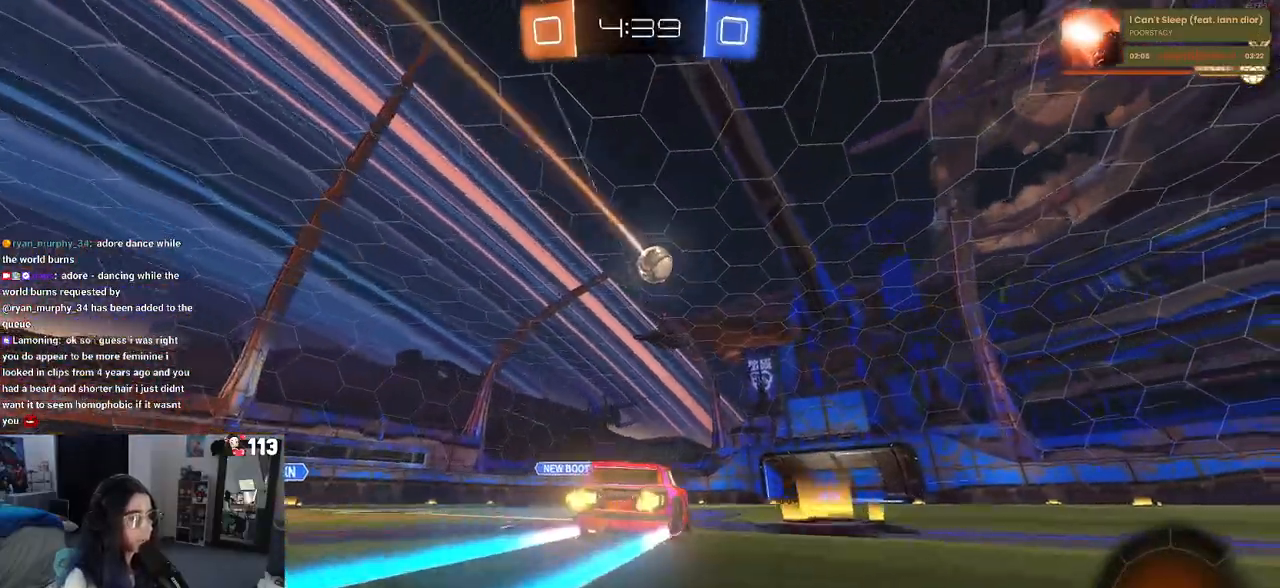
Gameplay with a controller (PlayStation layout); each line is a JSON object with the inputs held at the frame after it. "events" lists button and stick changes between this image and that frame as [ms after this image, input, new state], when the widget could be followed in between.
{"buttons": ["L2"], "left_stick": "right", "right_stick": "center", "events": [[33, "left_stick", "left"], [250, "left_stick", "center"], [333, "left_stick", "right"], [483, "L2", "down"], [483, "R2", "up"]]}
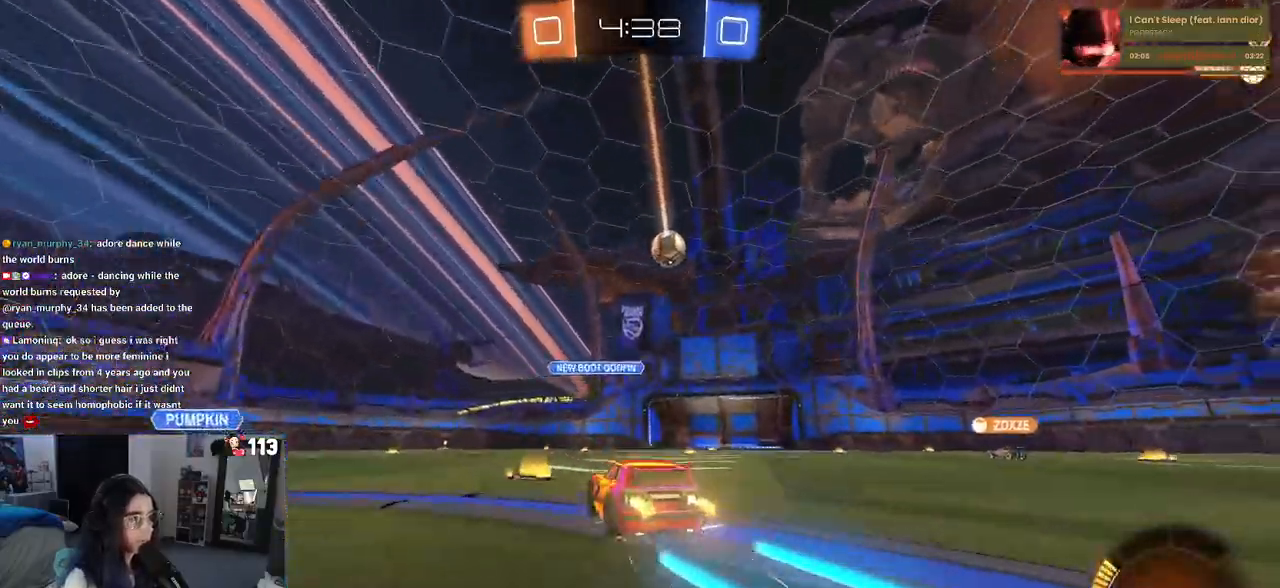
{"buttons": ["R2"], "left_stick": "left", "right_stick": "center", "events": [[200, "R2", "down"], [267, "left_stick", "center"], [317, "L2", "up"], [367, "left_stick", "left"]]}
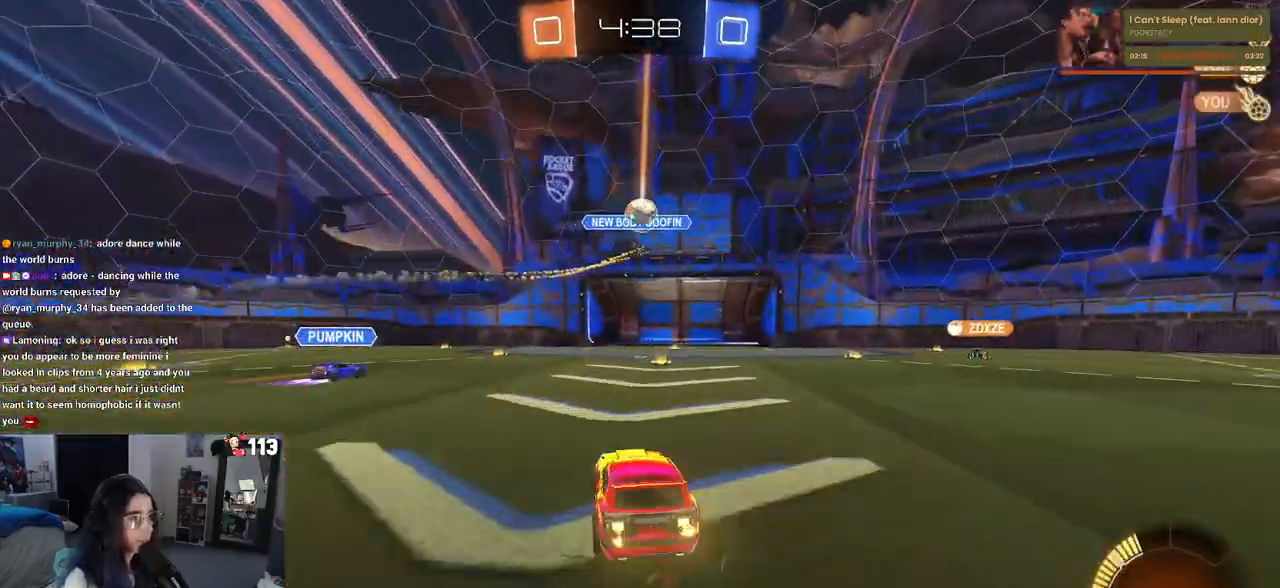
{"buttons": ["L2", "R2"], "left_stick": "down-right", "right_stick": "center", "events": [[33, "left_stick", "center"], [217, "R2", "up"], [250, "L2", "down"], [383, "left_stick", "down-right"], [483, "R2", "down"]]}
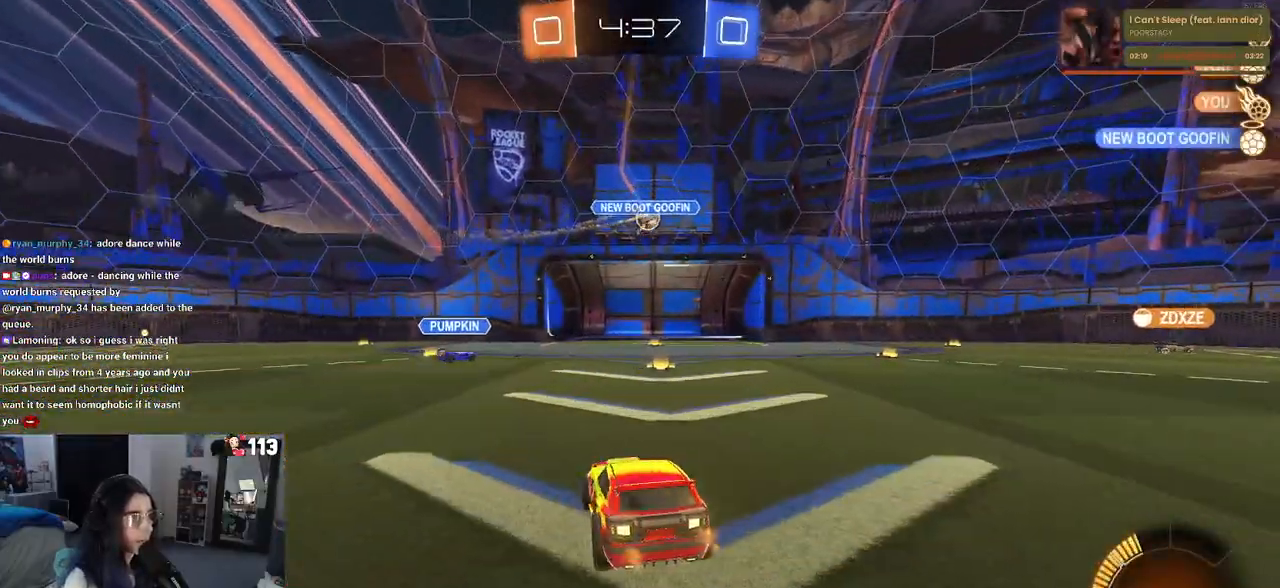
{"buttons": ["CROSS", "R2"], "left_stick": "down-right", "right_stick": "center", "events": [[17, "left_stick", "right"], [33, "L2", "up"], [150, "left_stick", "center"], [317, "left_stick", "down-right"], [367, "CROSS", "down"]]}
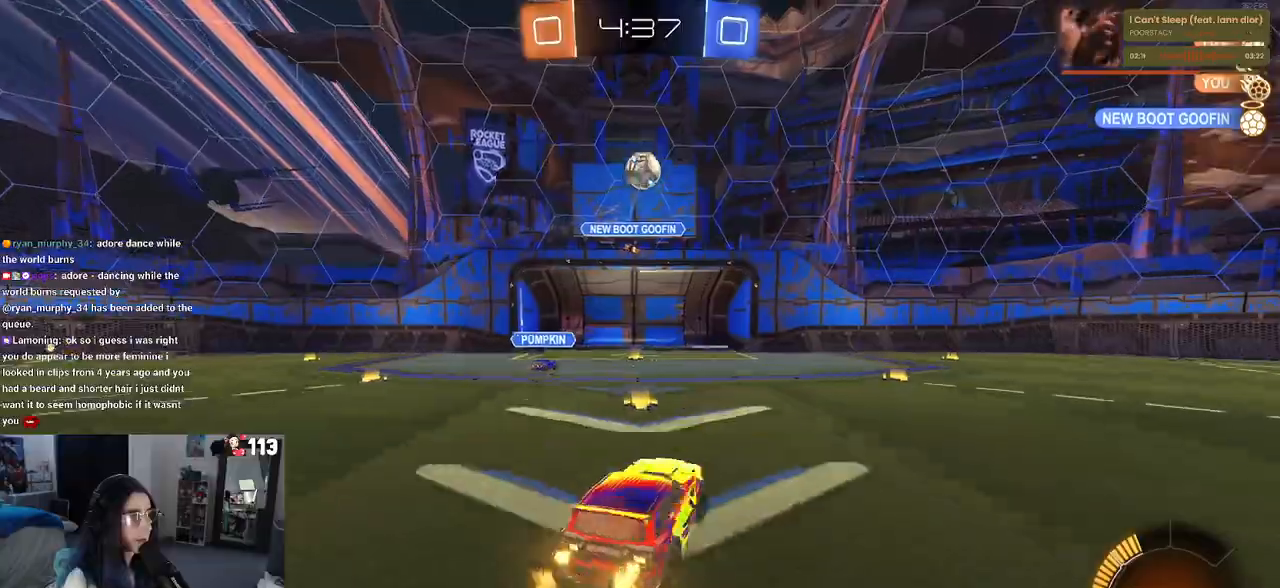
{"buttons": ["CROSS", "L1", "R1", "R2"], "left_stick": "center", "right_stick": "center", "events": [[67, "left_stick", "center"], [117, "left_stick", "down-right"], [150, "R1", "down"], [250, "L1", "down"], [450, "left_stick", "center"]]}
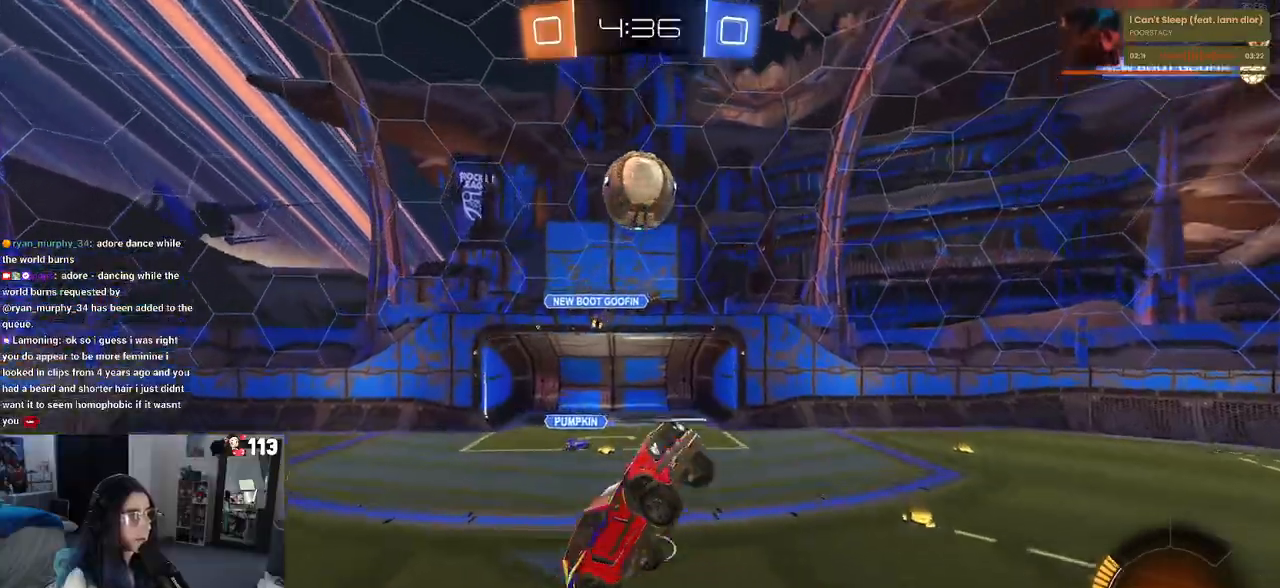
{"buttons": ["L1", "R1", "R2"], "left_stick": "down-left", "right_stick": "center", "events": [[17, "left_stick", "right"], [150, "left_stick", "up-right"], [250, "left_stick", "up"], [350, "CROSS", "up"], [383, "left_stick", "left"], [467, "left_stick", "down-left"]]}
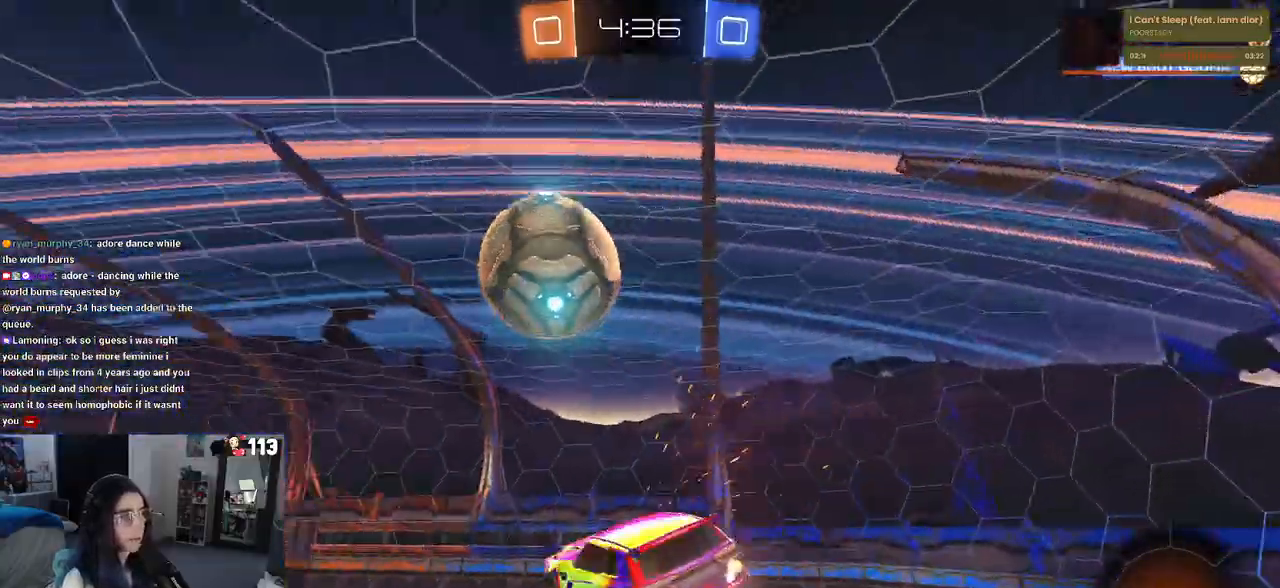
{"buttons": ["R1", "R2"], "left_stick": "left", "right_stick": "center", "events": [[267, "L1", "up"], [350, "TRIANGLE", "down"], [350, "left_stick", "down-right"], [483, "TRIANGLE", "up"], [500, "left_stick", "left"]]}
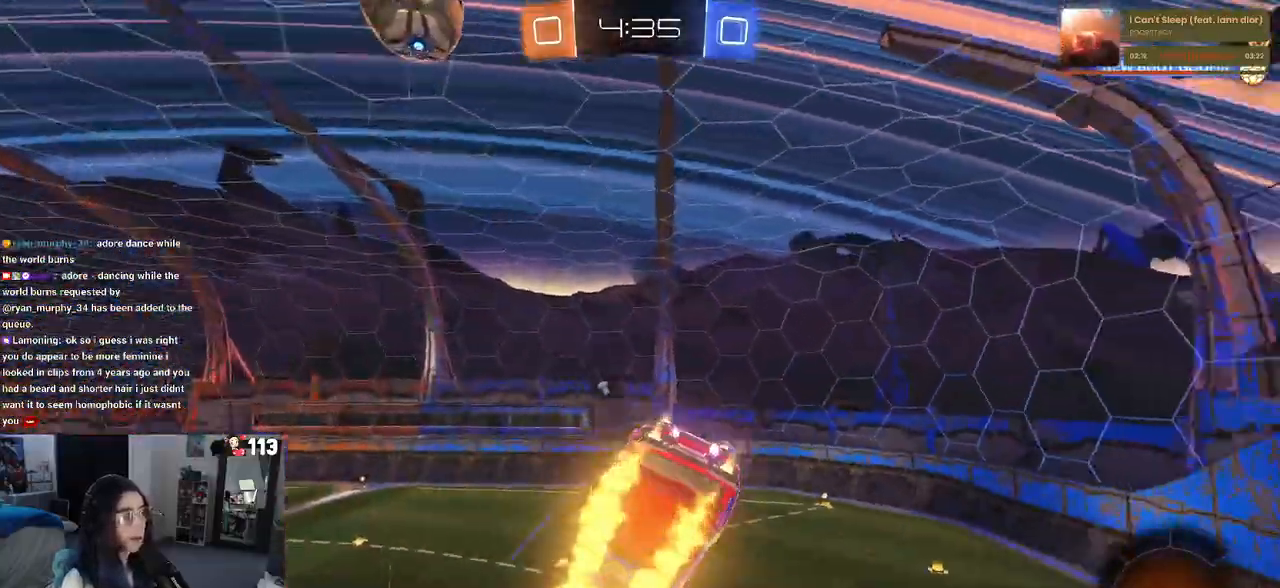
{"buttons": ["R2"], "left_stick": "down-left", "right_stick": "center", "events": [[117, "SQUARE", "down"], [300, "left_stick", "down-left"], [450, "SQUARE", "up"], [467, "R1", "up"]]}
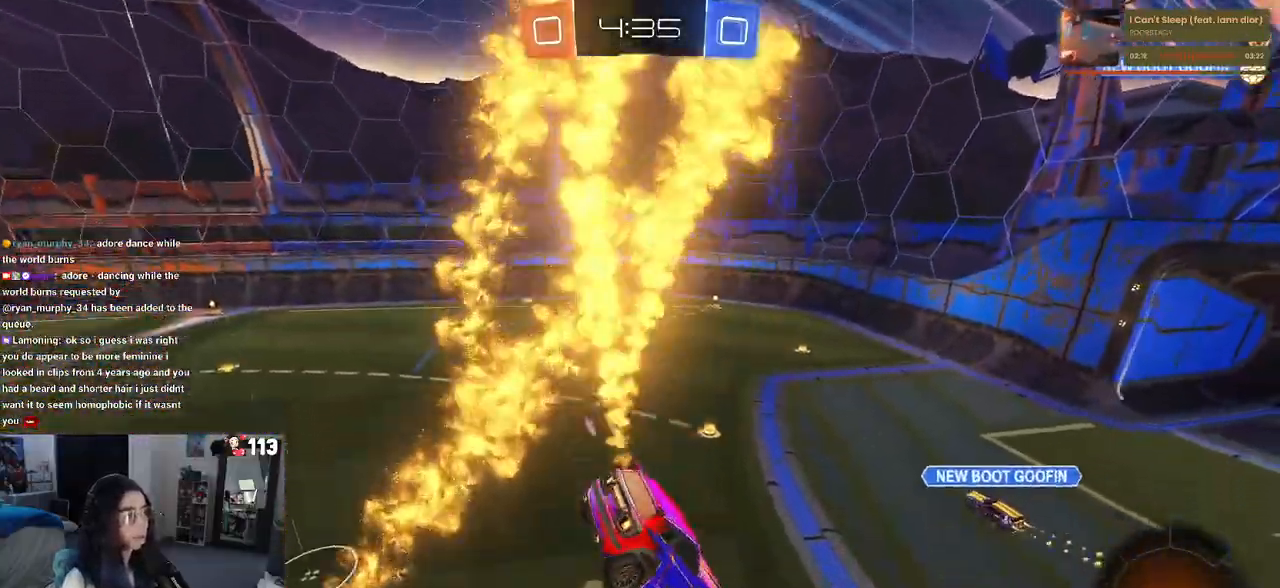
{"buttons": ["R2"], "left_stick": "left", "right_stick": "center", "events": [[50, "left_stick", "center"], [250, "TRIANGLE", "down"], [250, "left_stick", "left"], [467, "TRIANGLE", "up"]]}
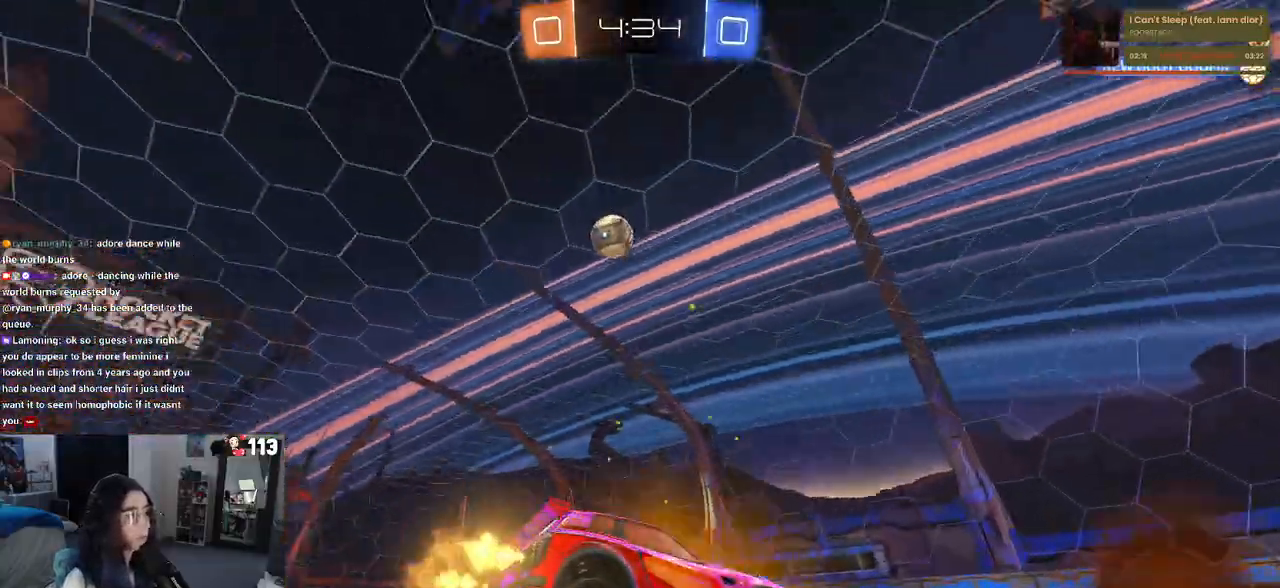
{"buttons": ["R1", "R2"], "left_stick": "center", "right_stick": "center", "events": [[233, "left_stick", "center"], [400, "R1", "down"]]}
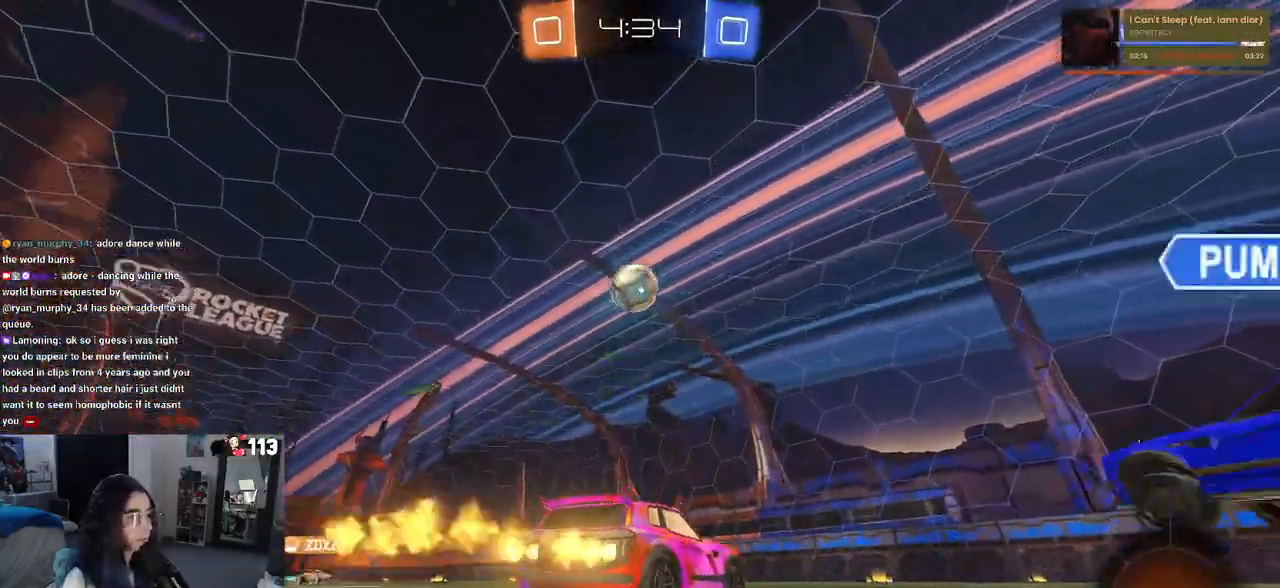
{"buttons": ["R1", "R2"], "left_stick": "center", "right_stick": "center", "events": [[100, "left_stick", "left"], [450, "left_stick", "center"]]}
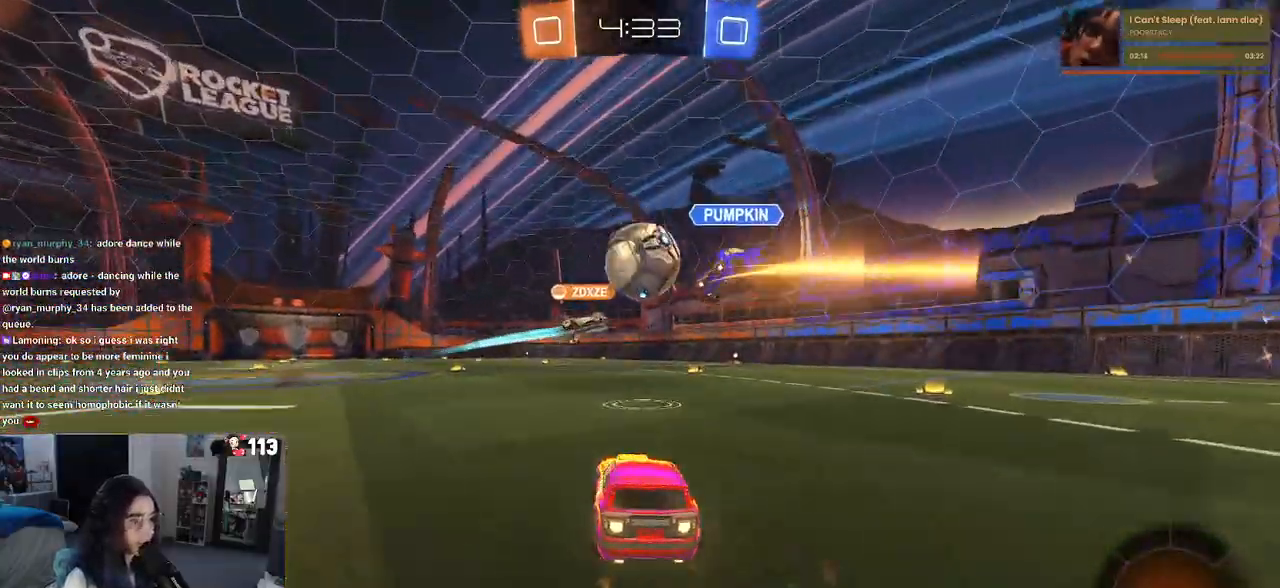
{"buttons": ["R2"], "left_stick": "center", "right_stick": "center", "events": [[450, "R1", "up"]]}
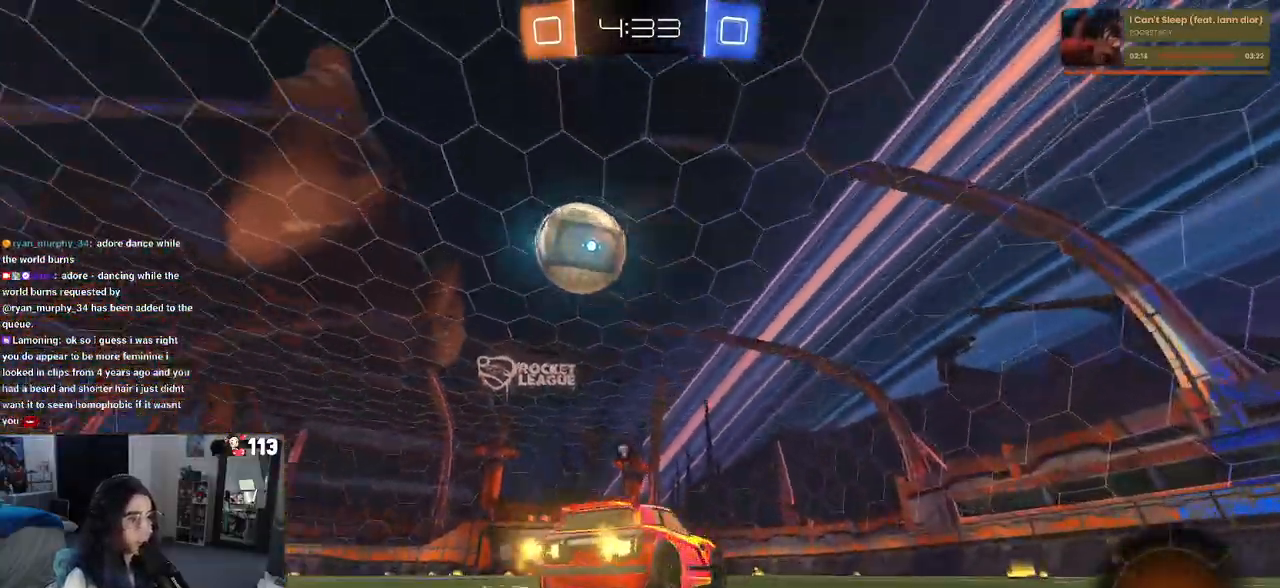
{"buttons": ["CROSS", "R2"], "left_stick": "up-left", "right_stick": "center", "events": [[17, "TRIANGLE", "down"], [33, "left_stick", "left"], [150, "TRIANGLE", "up"], [183, "left_stick", "center"], [333, "CROSS", "down"], [333, "left_stick", "right"], [383, "left_stick", "up"], [417, "CROSS", "up"], [433, "left_stick", "up-left"], [483, "CROSS", "down"]]}
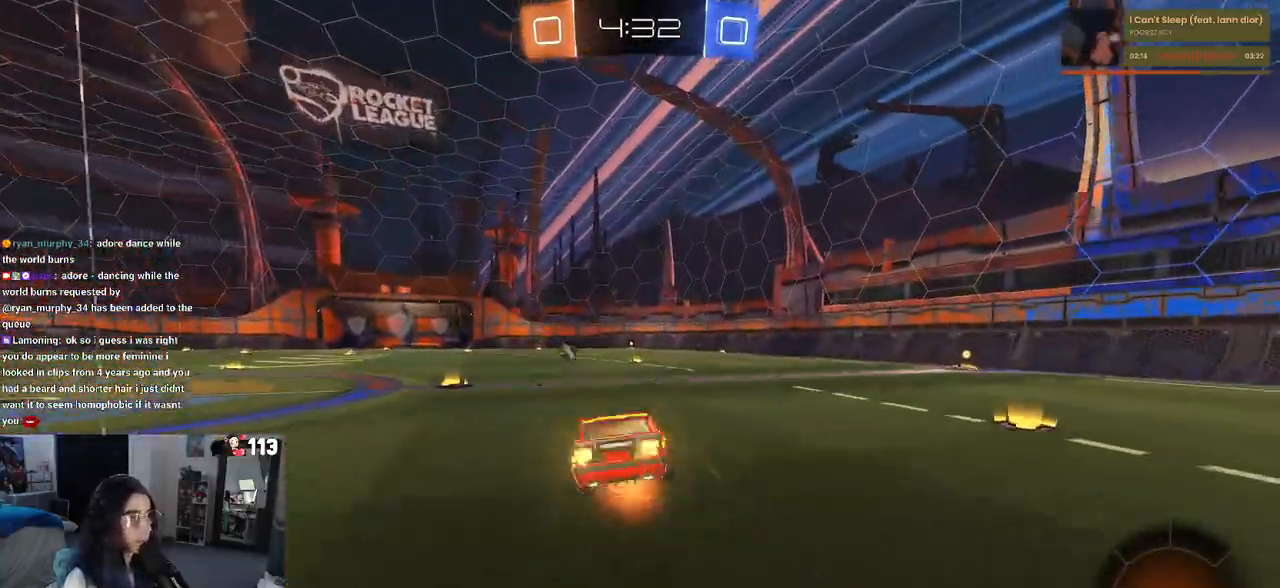
{"buttons": ["SQUARE", "R2"], "left_stick": "down-left", "right_stick": "center", "events": [[50, "left_stick", "down-left"], [100, "CROSS", "up"], [117, "left_stick", "down"], [150, "TRIANGLE", "down"], [250, "TRIANGLE", "up"], [317, "left_stick", "down-left"], [483, "SQUARE", "down"]]}
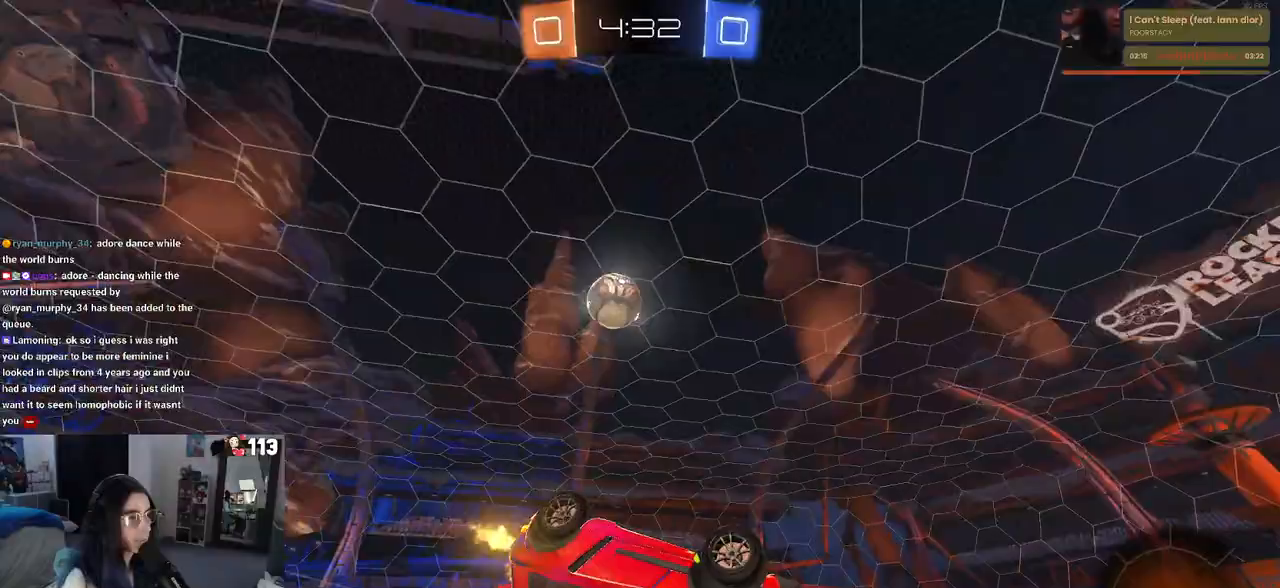
{"buttons": ["R2"], "left_stick": "center", "right_stick": "center", "events": [[317, "SQUARE", "up"], [383, "left_stick", "center"]]}
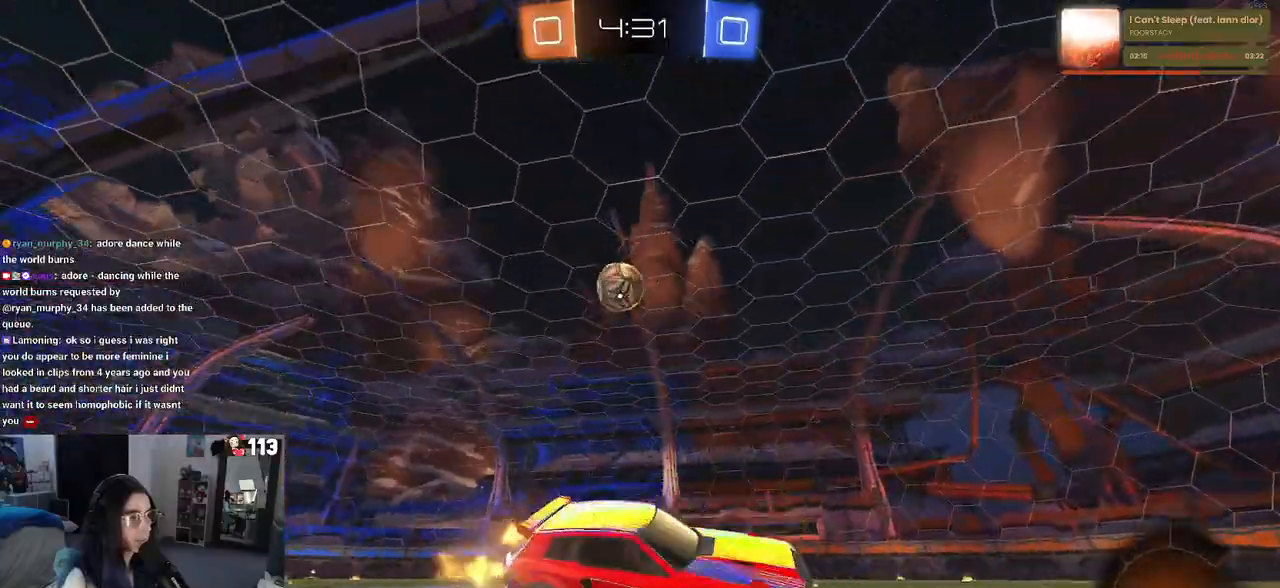
{"buttons": ["L2"], "left_stick": "left", "right_stick": "center", "events": [[167, "left_stick", "left"], [450, "L2", "down"], [450, "R2", "up"]]}
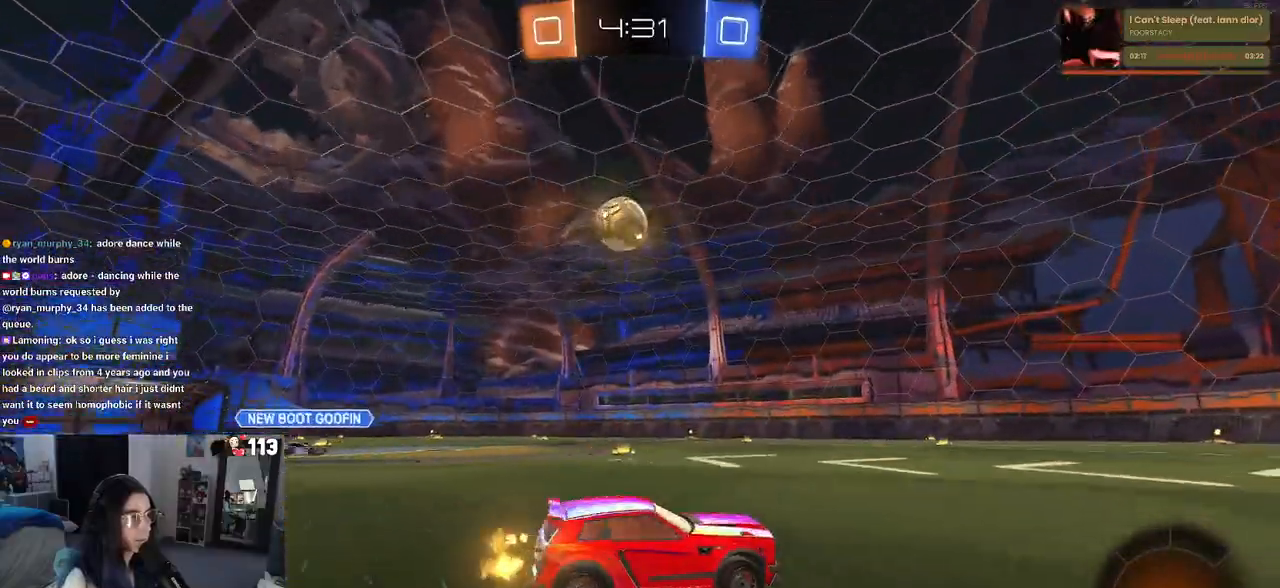
{"buttons": ["R2"], "left_stick": "center", "right_stick": "center", "events": [[67, "R2", "down"], [117, "L2", "up"], [300, "left_stick", "center"]]}
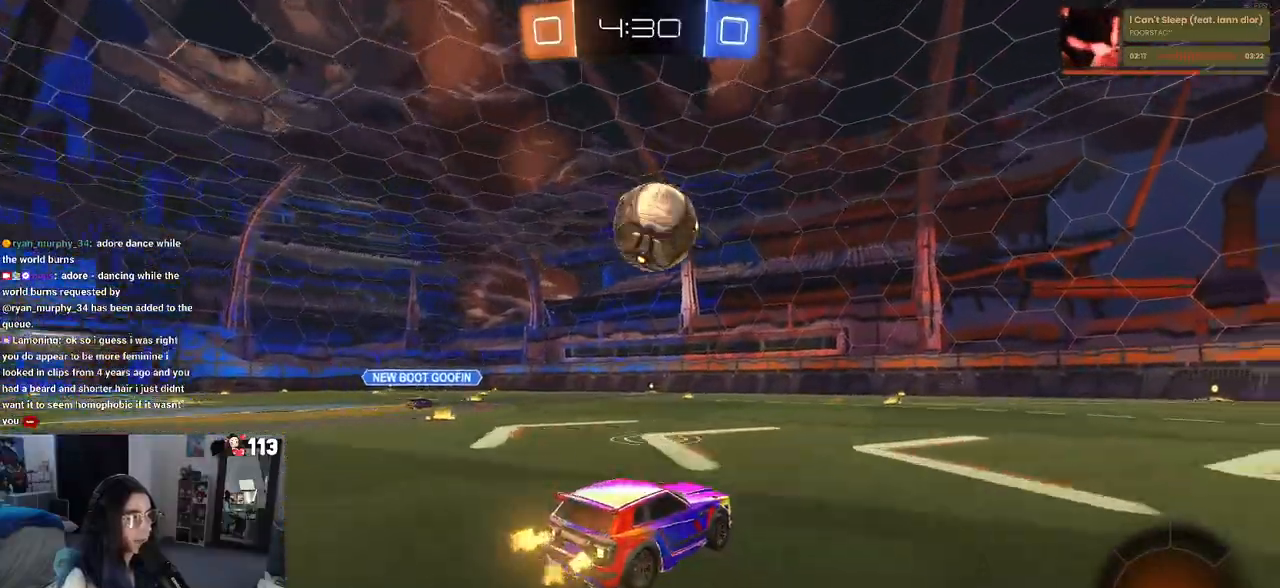
{"buttons": ["SQUARE", "R2"], "left_stick": "down-right", "right_stick": "center", "events": [[100, "left_stick", "left"], [133, "CROSS", "down"], [200, "left_stick", "up-right"], [233, "CROSS", "up"], [317, "CROSS", "down"], [350, "SQUARE", "down"], [383, "CROSS", "up"], [383, "left_stick", "down-right"]]}
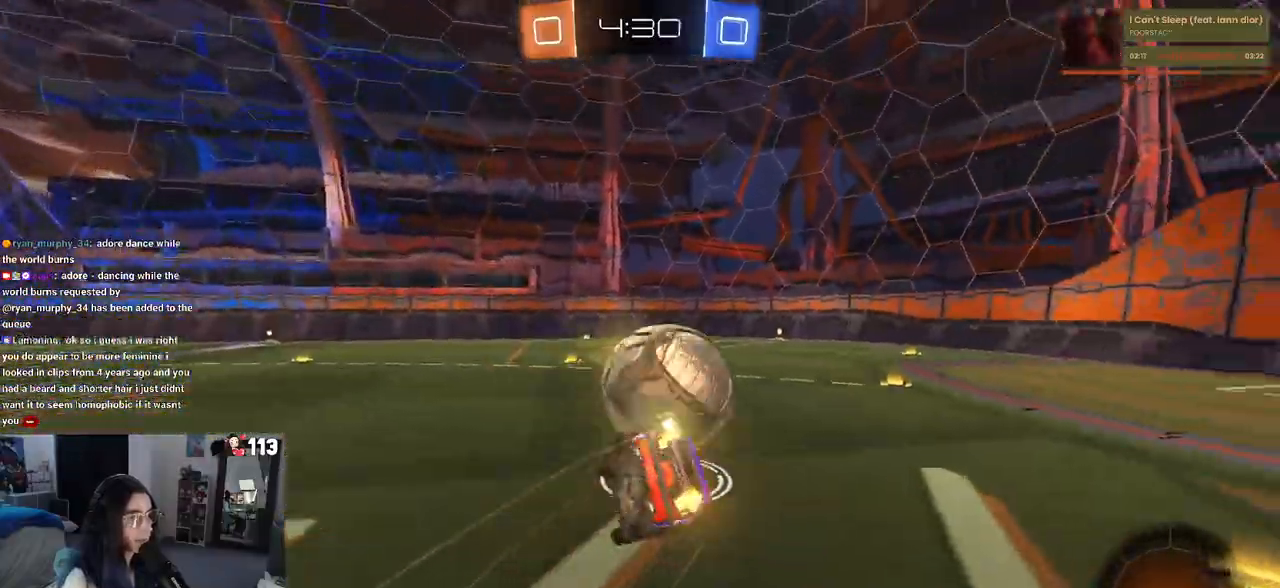
{"buttons": ["SQUARE", "R2"], "left_stick": "down-right", "right_stick": "center", "events": []}
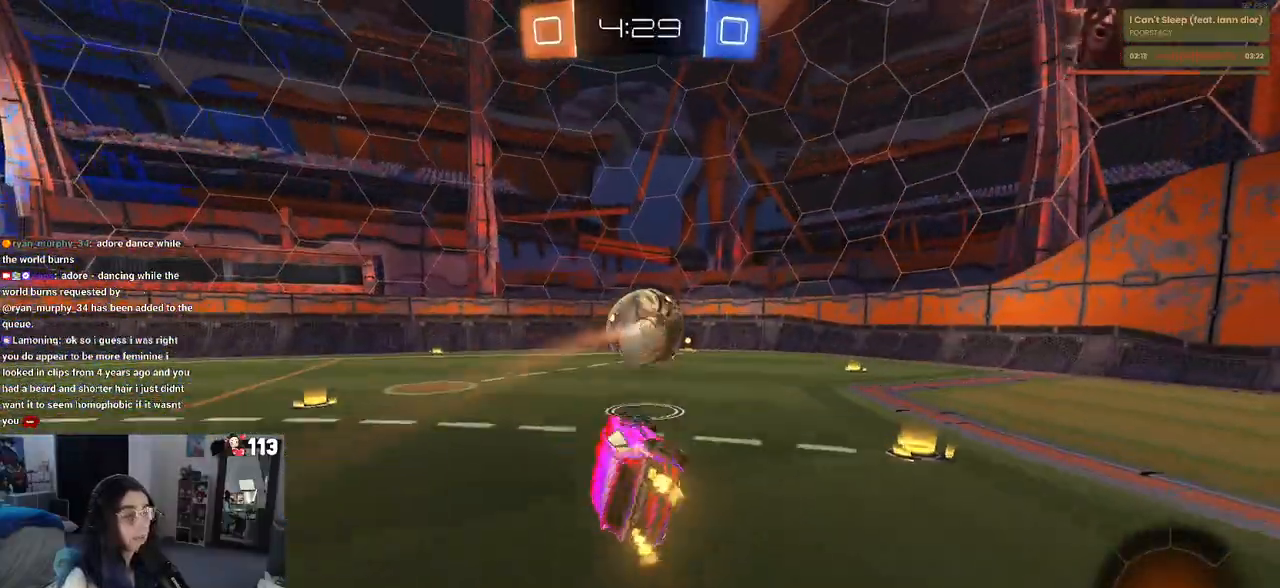
{"buttons": ["SQUARE", "R2"], "left_stick": "left", "right_stick": "center", "events": [[100, "left_stick", "center"], [367, "left_stick", "left"]]}
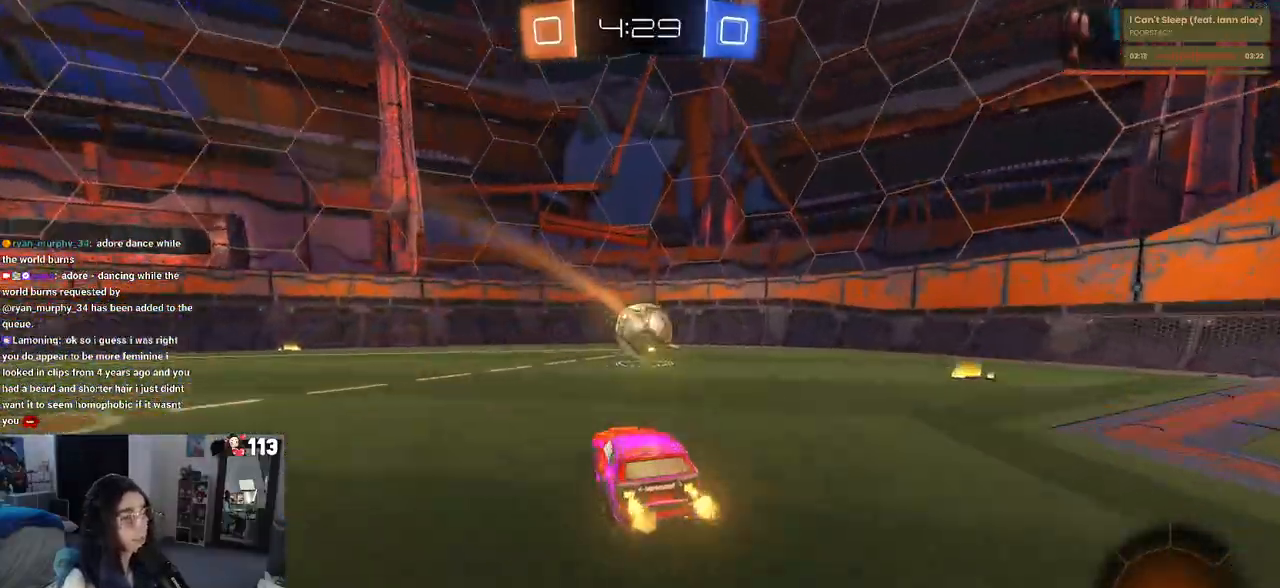
{"buttons": ["R2"], "left_stick": "center", "right_stick": "center", "events": [[17, "CROSS", "down"], [17, "left_stick", "center"], [83, "left_stick", "up-right"], [117, "CROSS", "up"], [183, "CROSS", "down"], [317, "CROSS", "up"], [333, "SQUARE", "up"], [350, "left_stick", "center"]]}
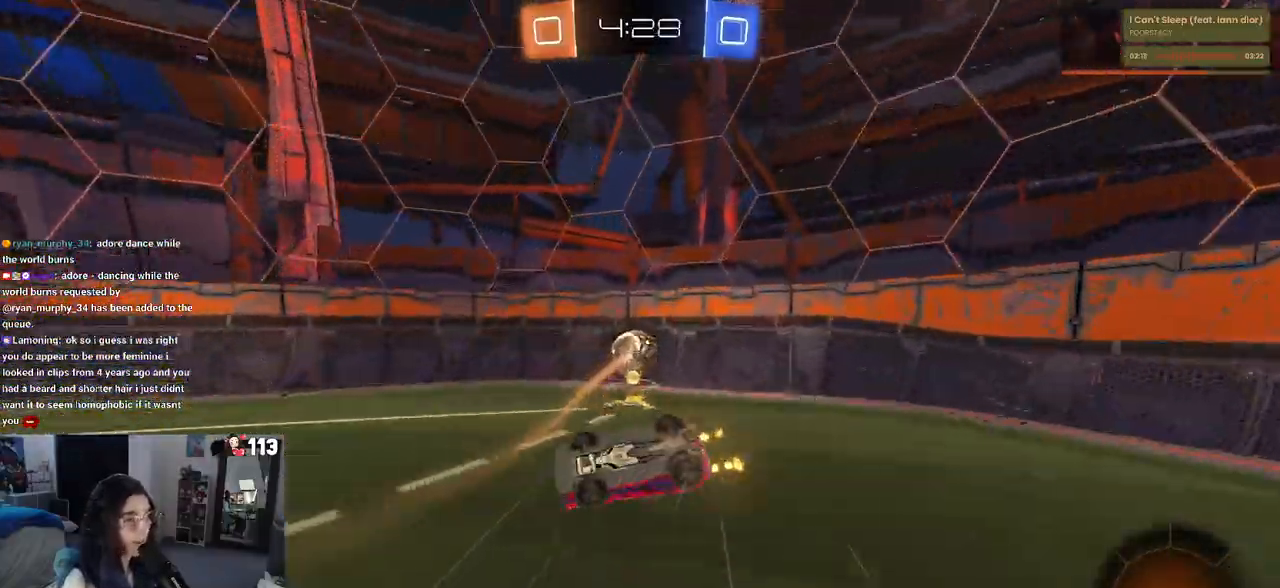
{"buttons": ["R2"], "left_stick": "center", "right_stick": "center", "events": [[233, "left_stick", "right"], [433, "left_stick", "center"]]}
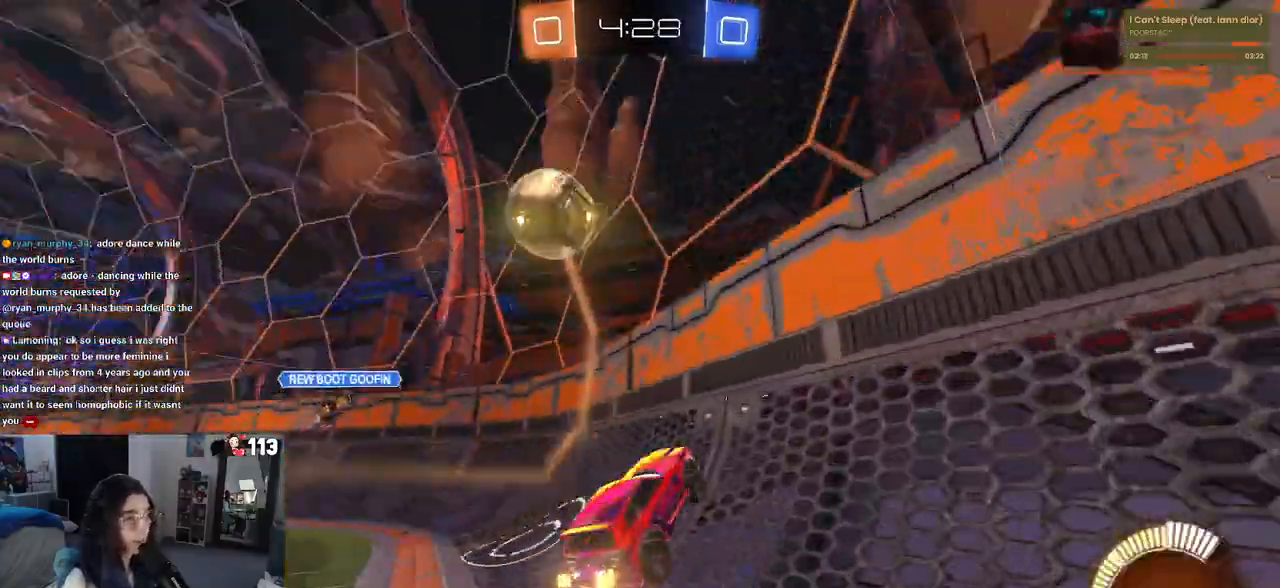
{"buttons": ["SQUARE", "R2"], "left_stick": "down-right", "right_stick": "center", "events": [[33, "left_stick", "right"], [83, "R1", "down"], [150, "left_stick", "center"], [267, "left_stick", "down-right"], [300, "R1", "up"], [433, "SQUARE", "down"]]}
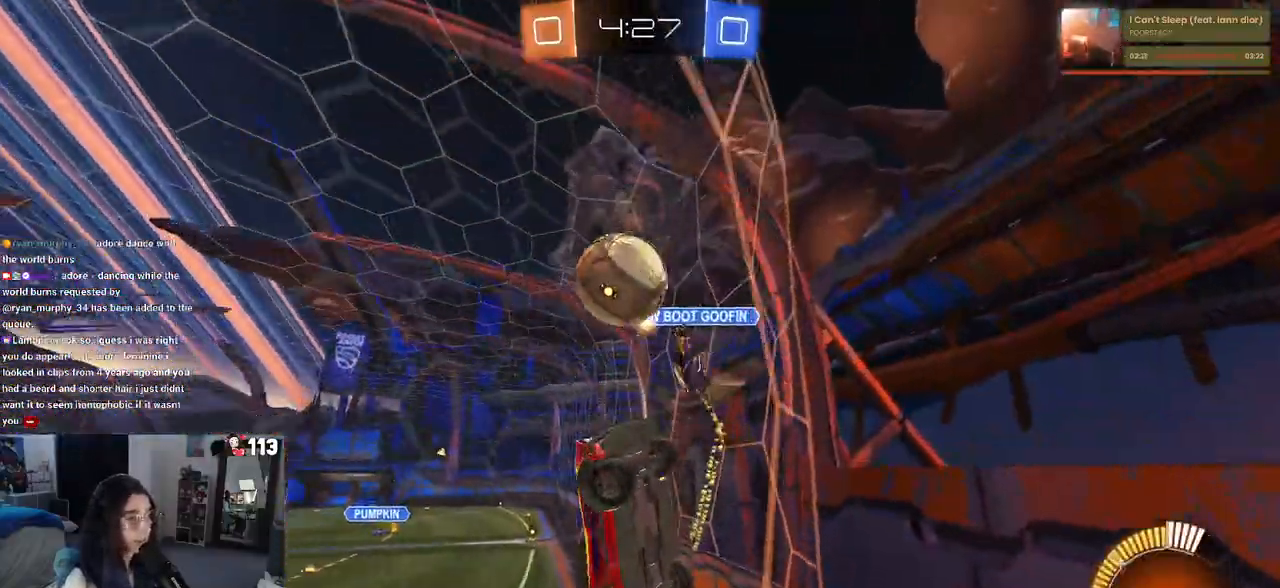
{"buttons": ["R1", "R2"], "left_stick": "center", "right_stick": "center", "events": [[17, "SQUARE", "up"], [317, "left_stick", "right"], [333, "R1", "down"], [450, "left_stick", "center"]]}
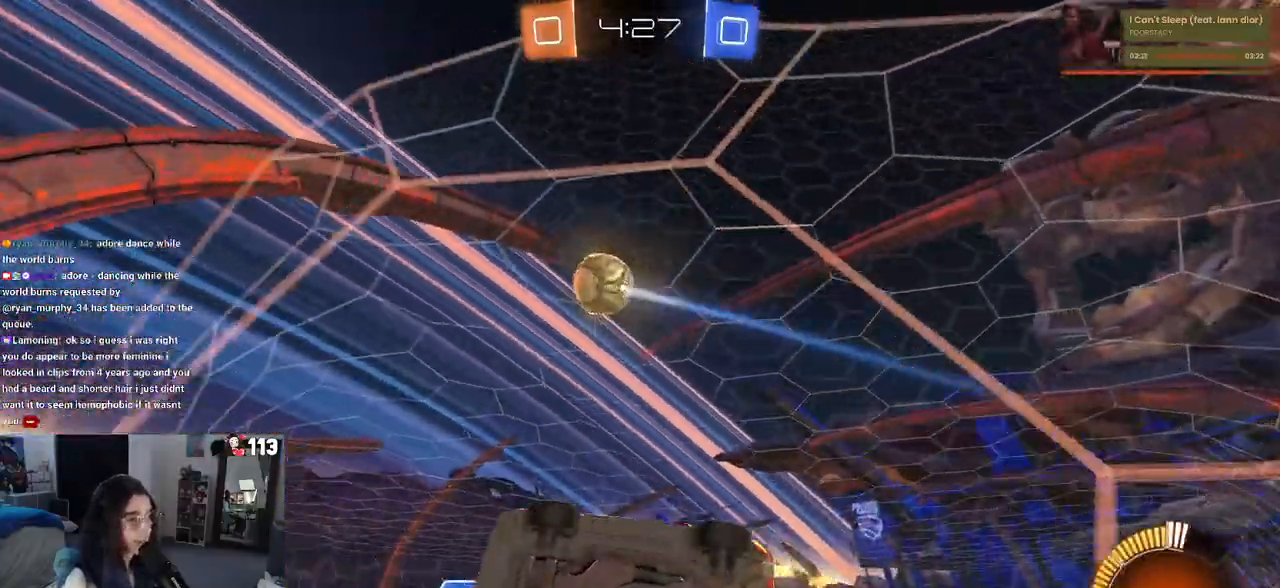
{"buttons": ["R1", "R2"], "left_stick": "center", "right_stick": "center", "events": [[133, "left_stick", "right"], [317, "left_stick", "center"]]}
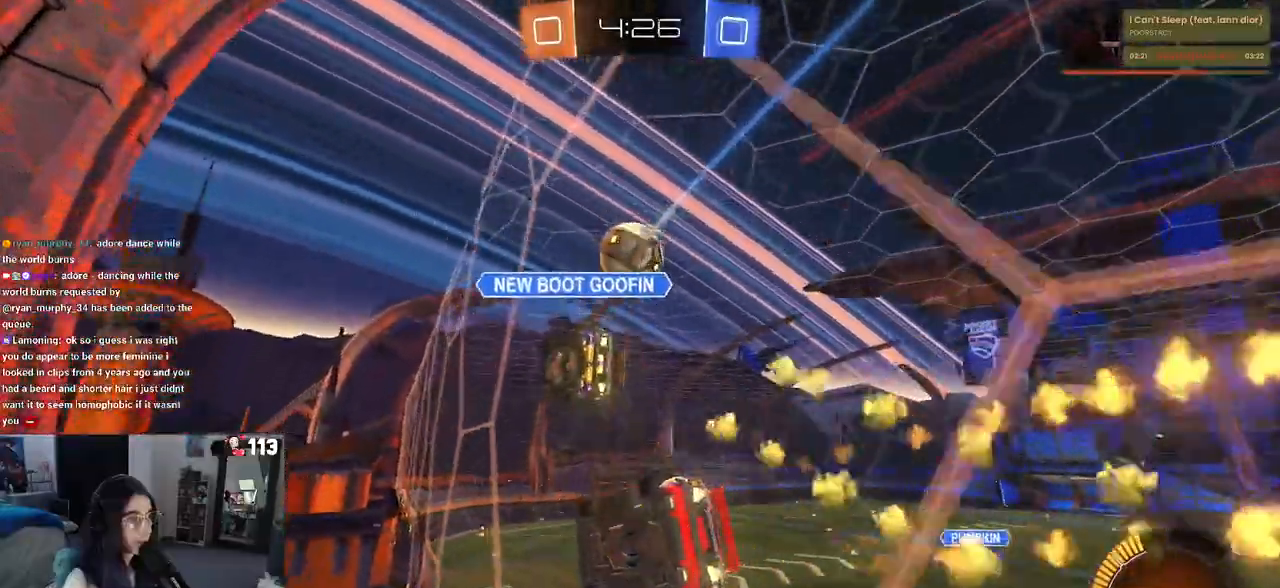
{"buttons": ["L2"], "left_stick": "center", "right_stick": "center", "events": [[267, "R1", "up"], [400, "R2", "up"], [433, "L2", "down"]]}
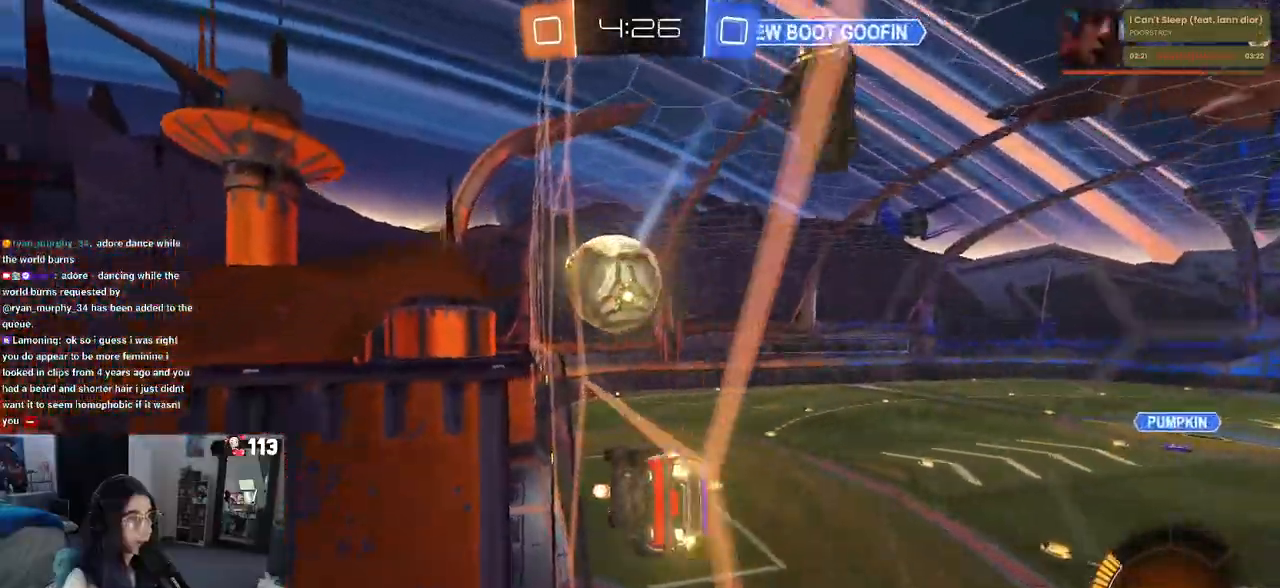
{"buttons": ["CROSS", "R2"], "left_stick": "down-left", "right_stick": "center", "events": [[133, "left_stick", "right"], [183, "left_stick", "down-right"], [217, "R2", "down"], [300, "left_stick", "center"], [317, "L2", "up"], [417, "left_stick", "left"], [483, "CROSS", "down"], [500, "left_stick", "down-left"]]}
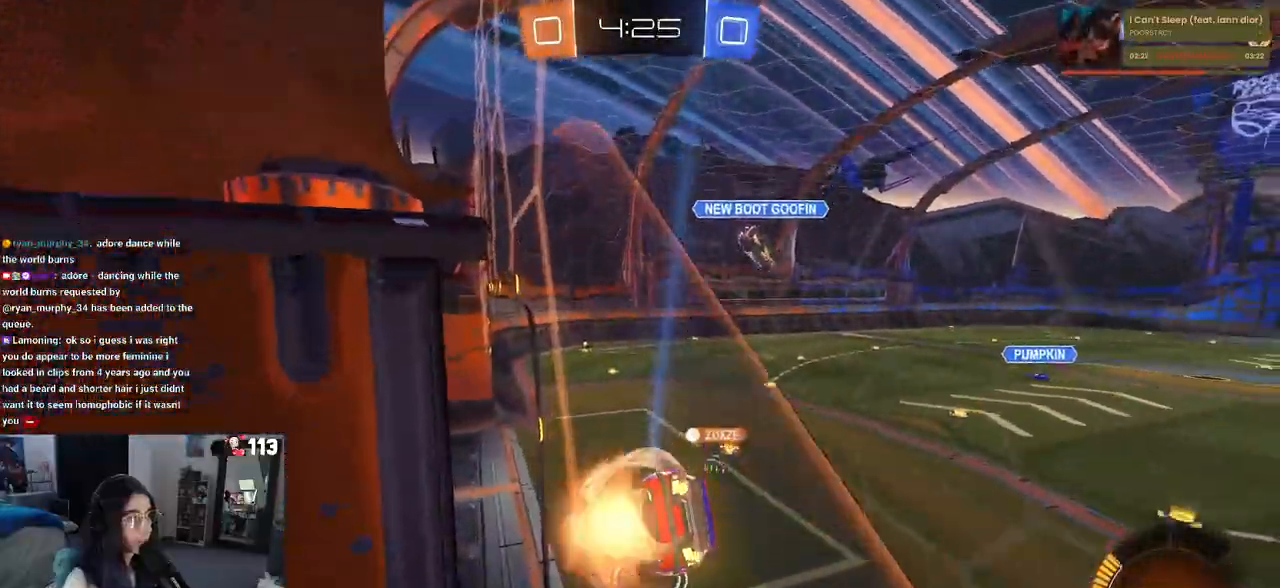
{"buttons": ["R2"], "left_stick": "center", "right_stick": "center", "events": [[133, "SQUARE", "down"], [150, "CROSS", "up"], [317, "left_stick", "left"], [350, "CROSS", "down"], [350, "SQUARE", "up"], [417, "CROSS", "up"], [417, "left_stick", "center"]]}
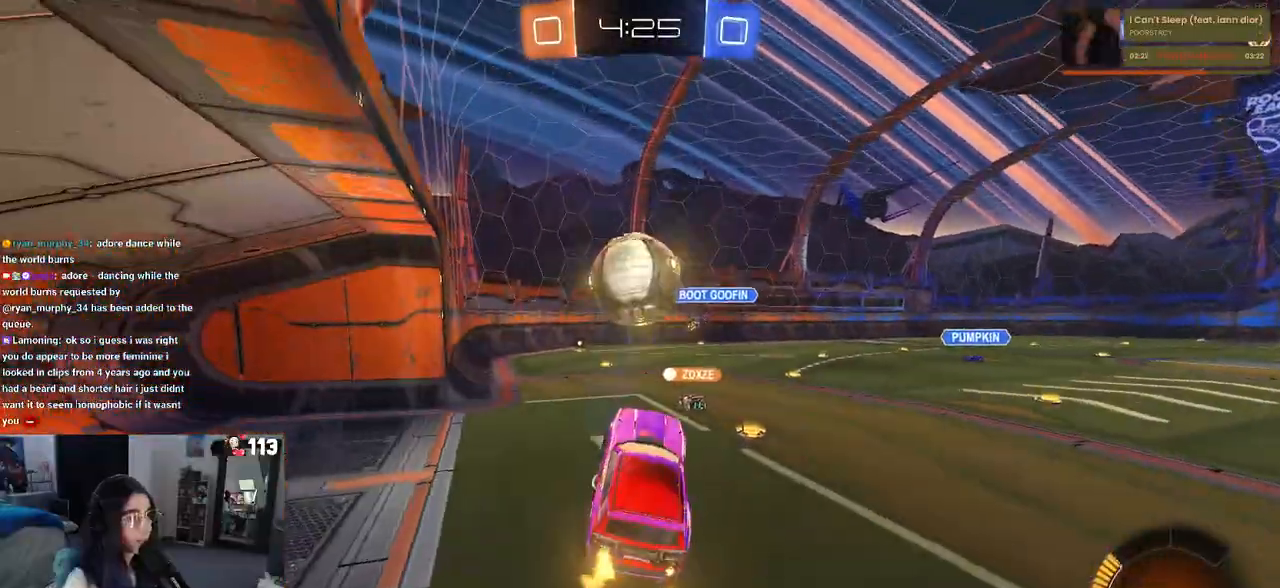
{"buttons": ["CROSS", "R2"], "left_stick": "down", "right_stick": "center", "events": [[50, "left_stick", "up"], [217, "left_stick", "center"], [417, "CROSS", "down"], [433, "left_stick", "down"]]}
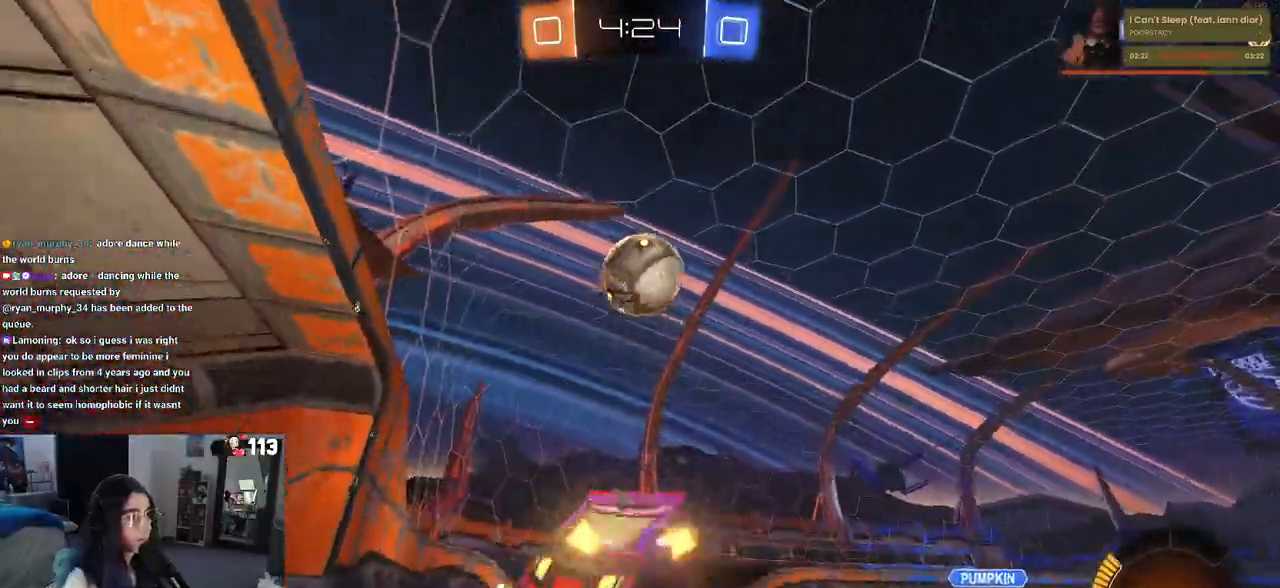
{"buttons": ["L1", "R1", "R2"], "left_stick": "up-left", "right_stick": "center", "events": [[100, "CROSS", "up"], [100, "left_stick", "center"], [167, "CROSS", "down"], [200, "left_stick", "down-right"], [333, "L1", "down"], [333, "R1", "down"], [433, "CROSS", "up"], [500, "left_stick", "up-left"]]}
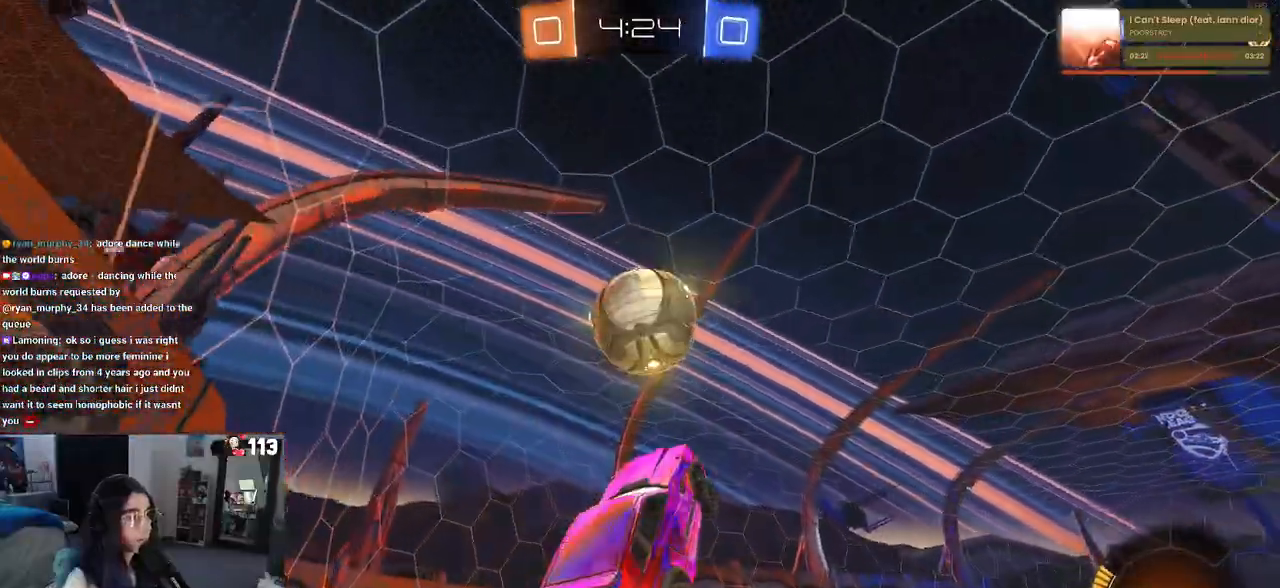
{"buttons": ["L1", "R2"], "left_stick": "down-right", "right_stick": "center", "events": [[267, "left_stick", "down-left"], [433, "left_stick", "down-right"], [450, "R1", "up"]]}